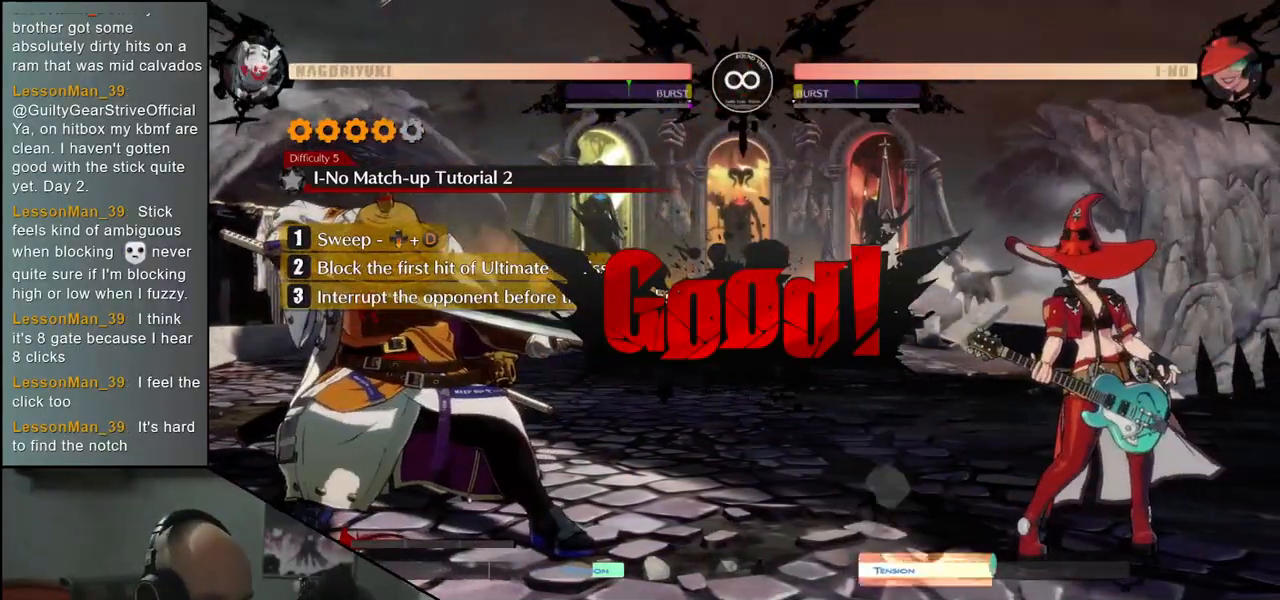
Gameplay with a controller (arcade stick); each line is a JSON object with the inputs held at the frame after it. "events" lists button and stick changes between this image and that frame as [ms after this image, input, new state], when the widget could be followed in between. Not read: L3 R3.
{"buttons": [], "left_stick": "center", "events": []}
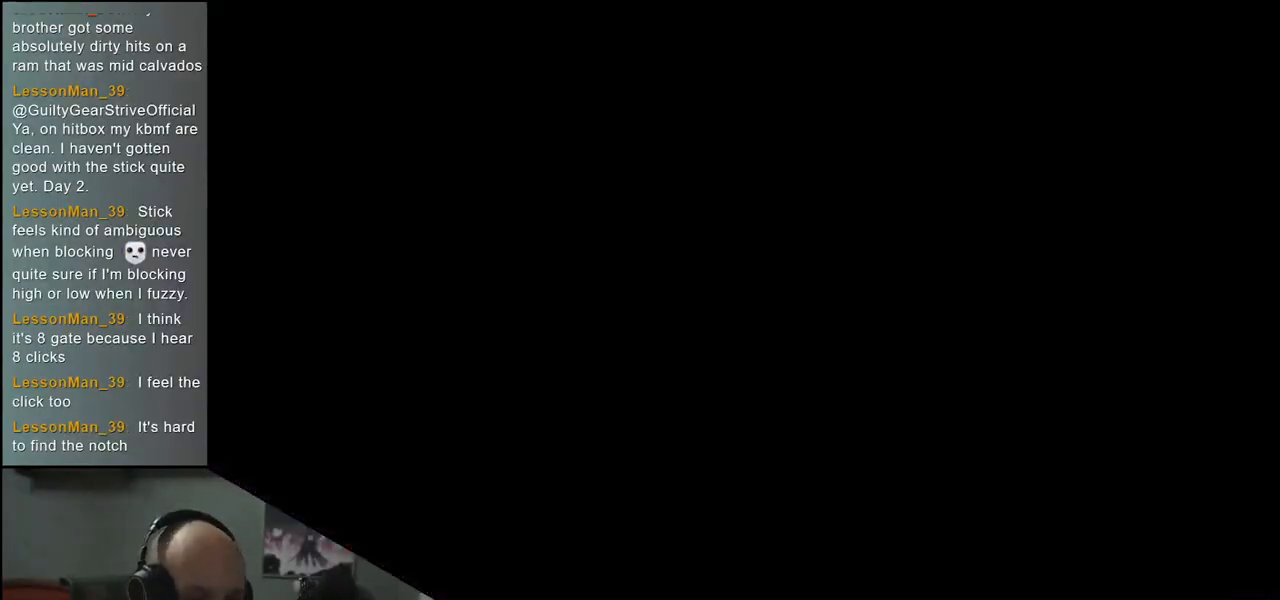
{"buttons": [], "left_stick": "center", "events": []}
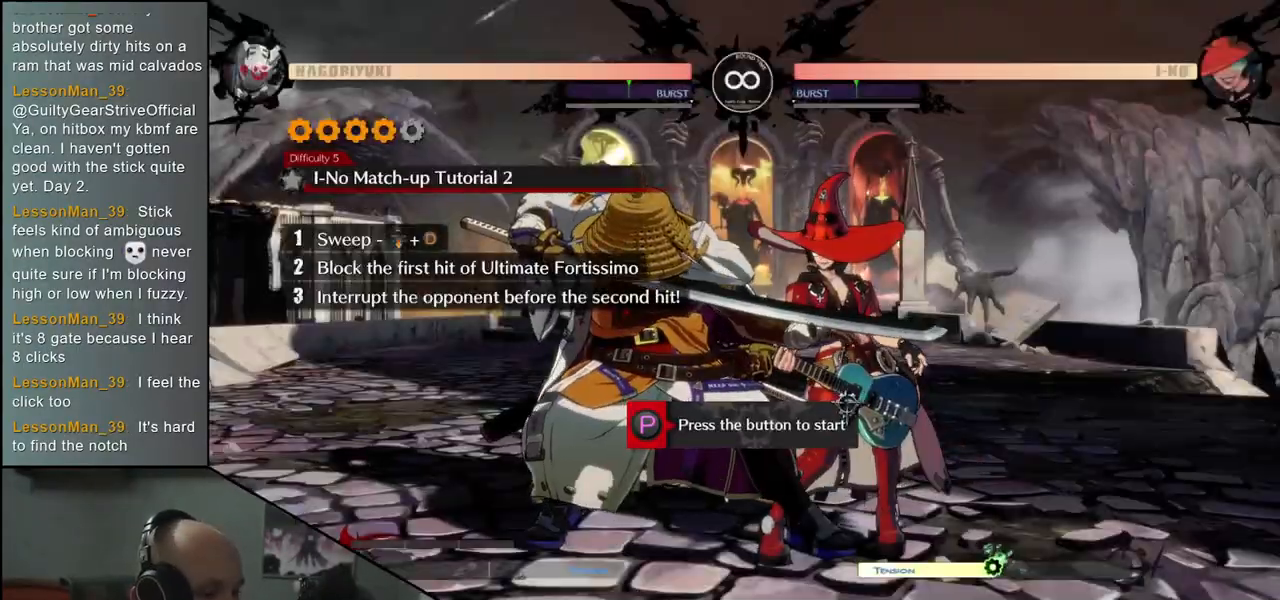
{"buttons": [], "left_stick": "center", "events": []}
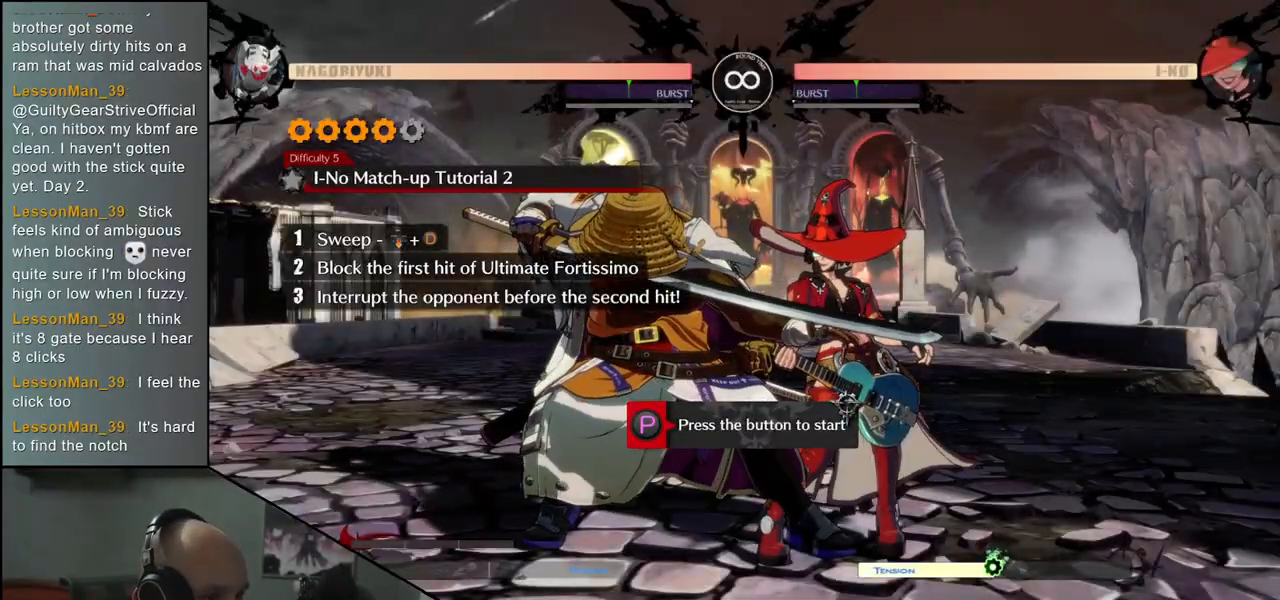
{"buttons": [], "left_stick": "down", "events": [[33, "R1", "down"], [117, "R1", "up"], [350, "left_stick", "down"]]}
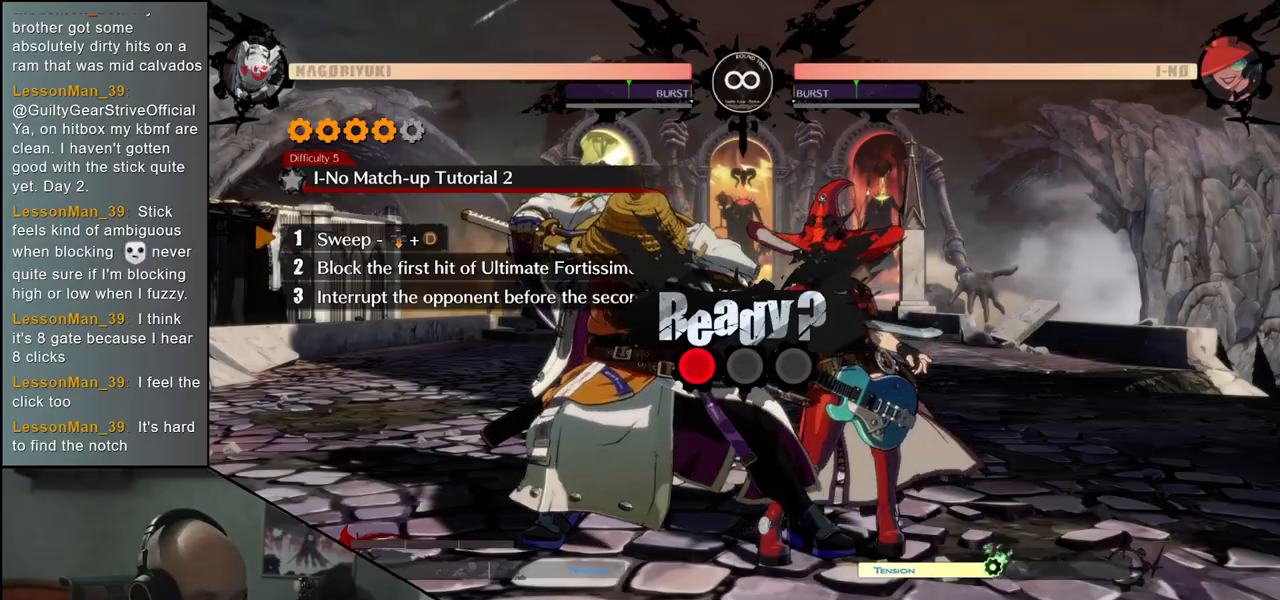
{"buttons": [], "left_stick": "down-left", "events": [[333, "left_stick", "down-left"]]}
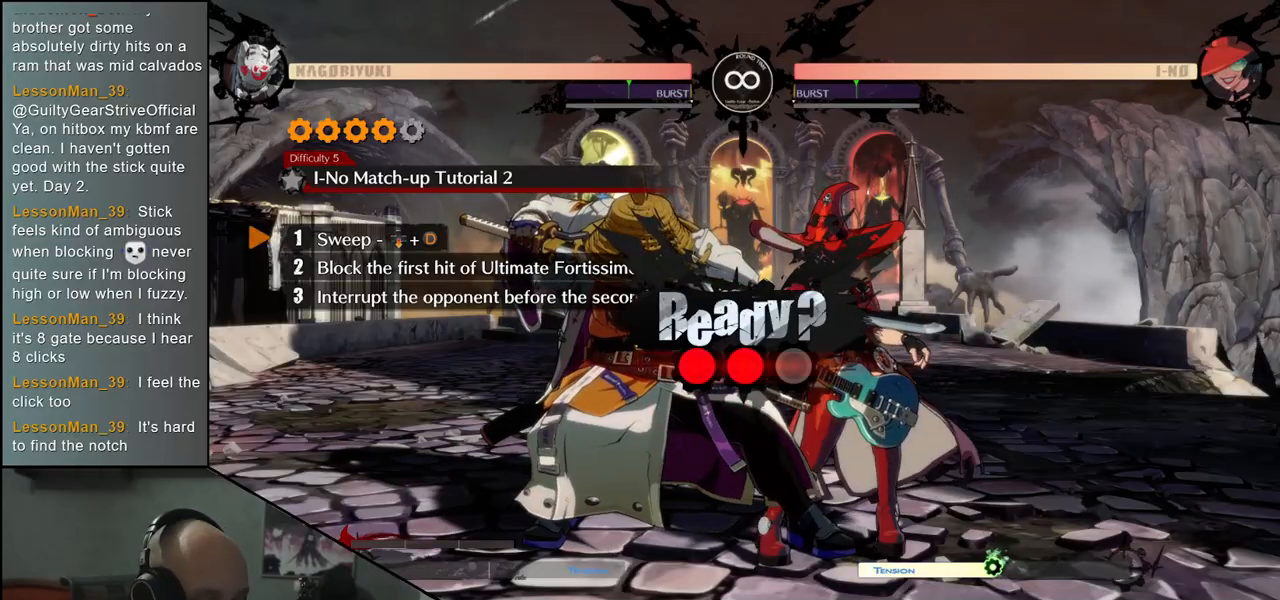
{"buttons": [], "left_stick": "down-left", "events": []}
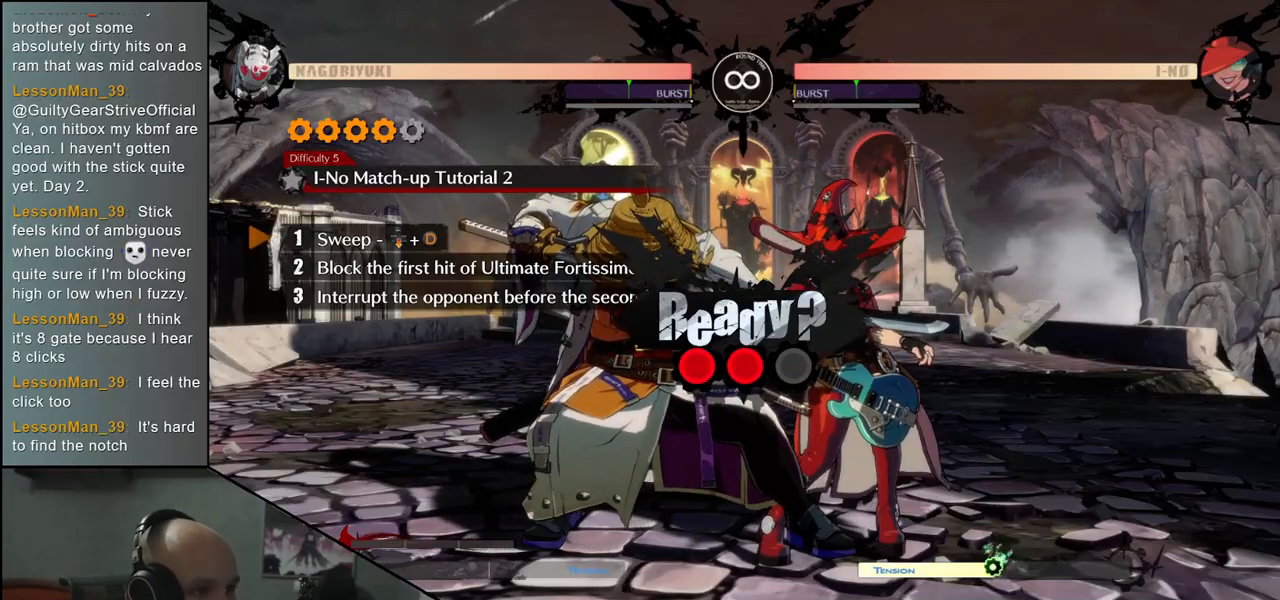
{"buttons": [], "left_stick": "down-left", "events": [[400, "L1", "down"], [500, "L1", "up"]]}
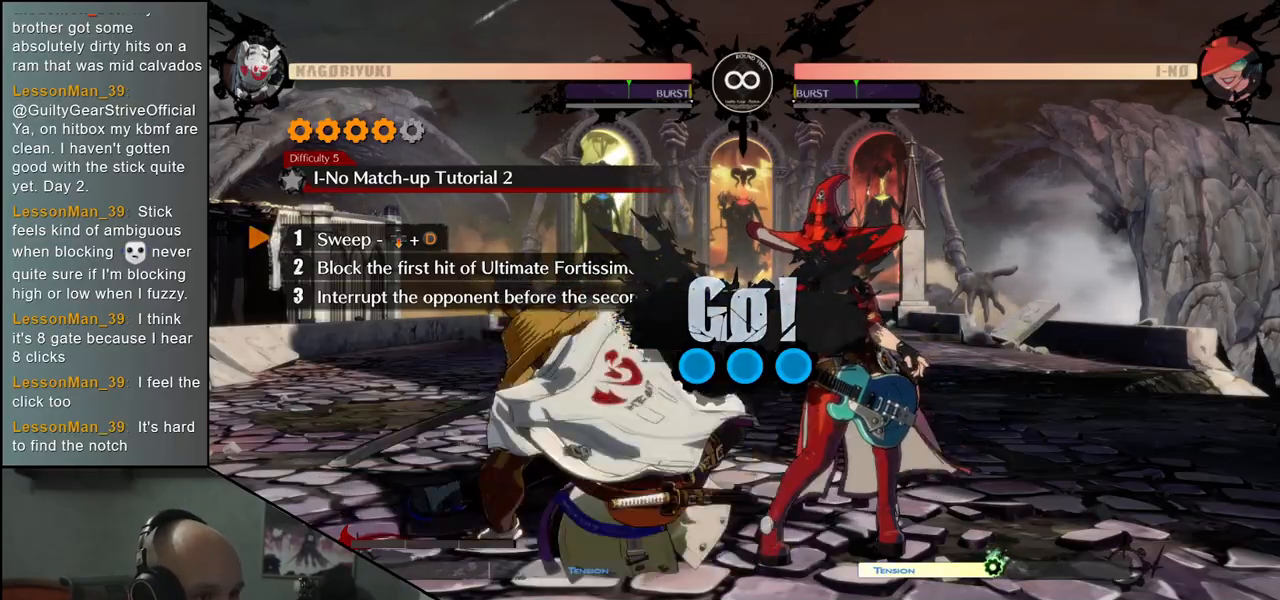
{"buttons": [], "left_stick": "down-left", "events": []}
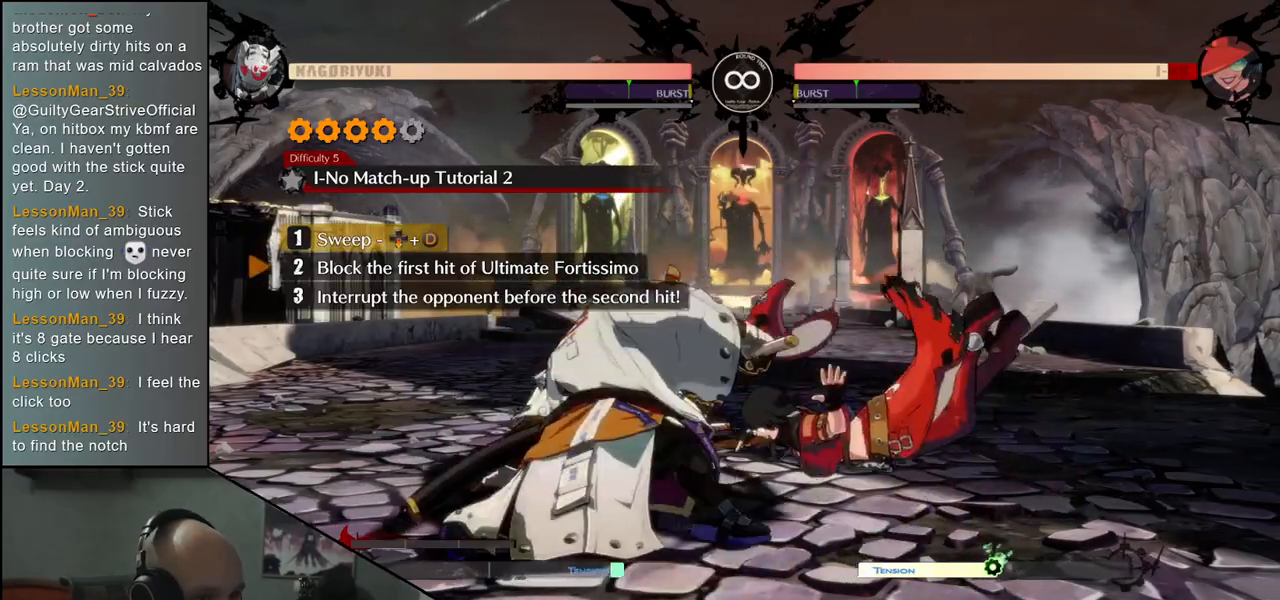
{"buttons": [], "left_stick": "down-left", "events": []}
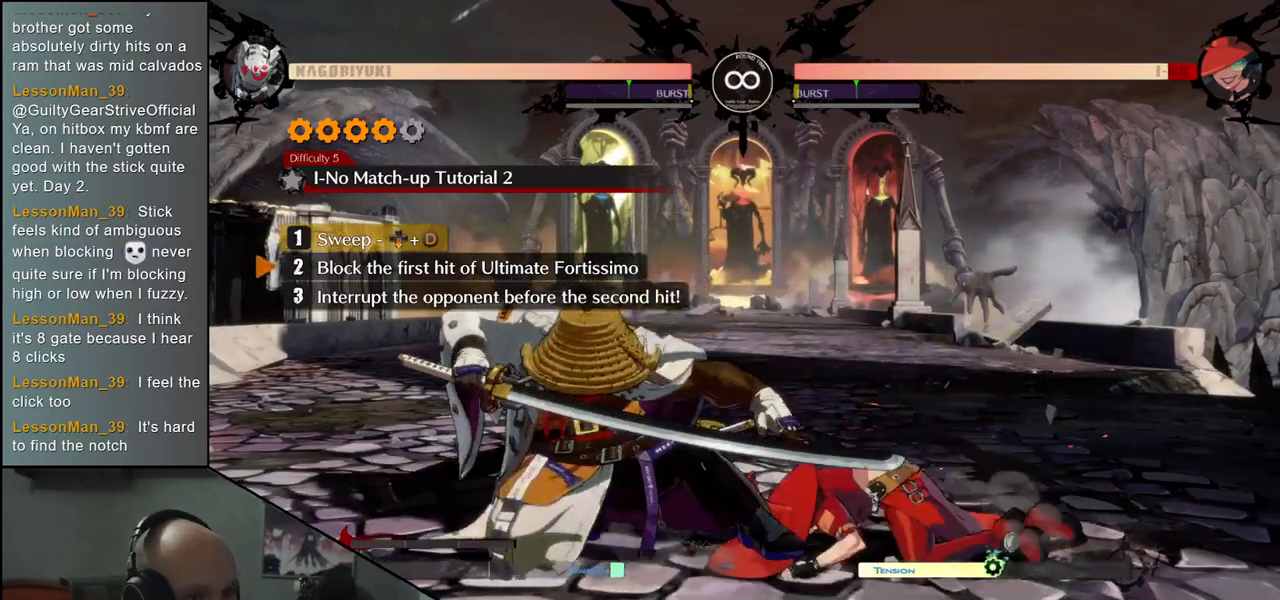
{"buttons": [], "left_stick": "down-left", "events": []}
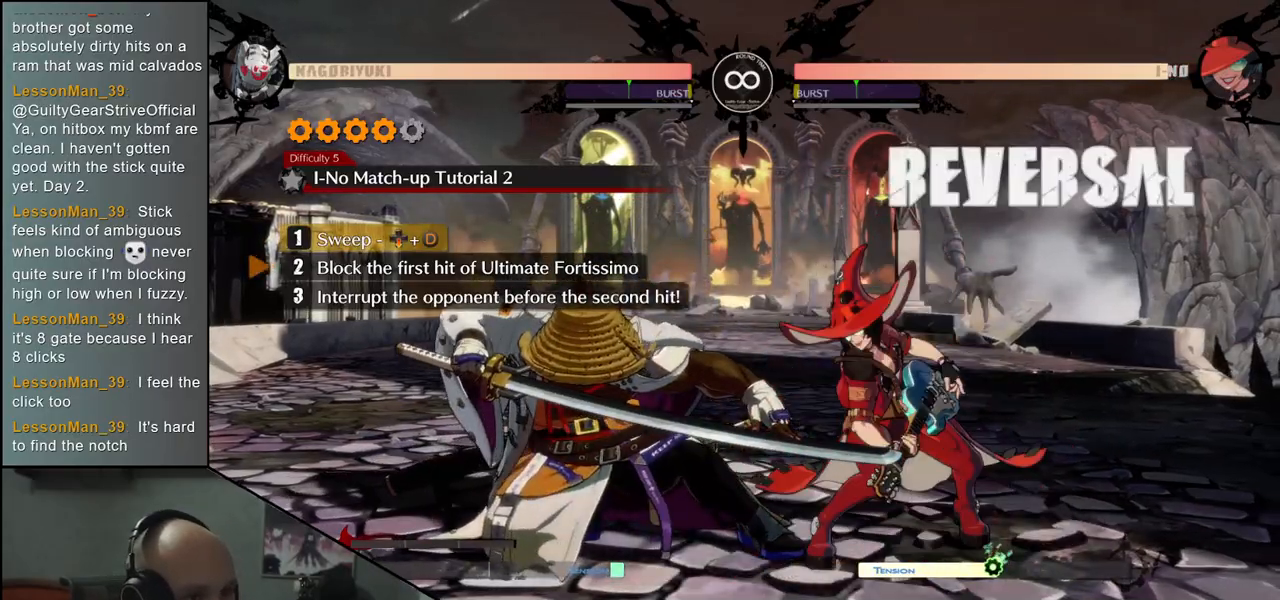
{"buttons": [], "left_stick": "down-left", "events": []}
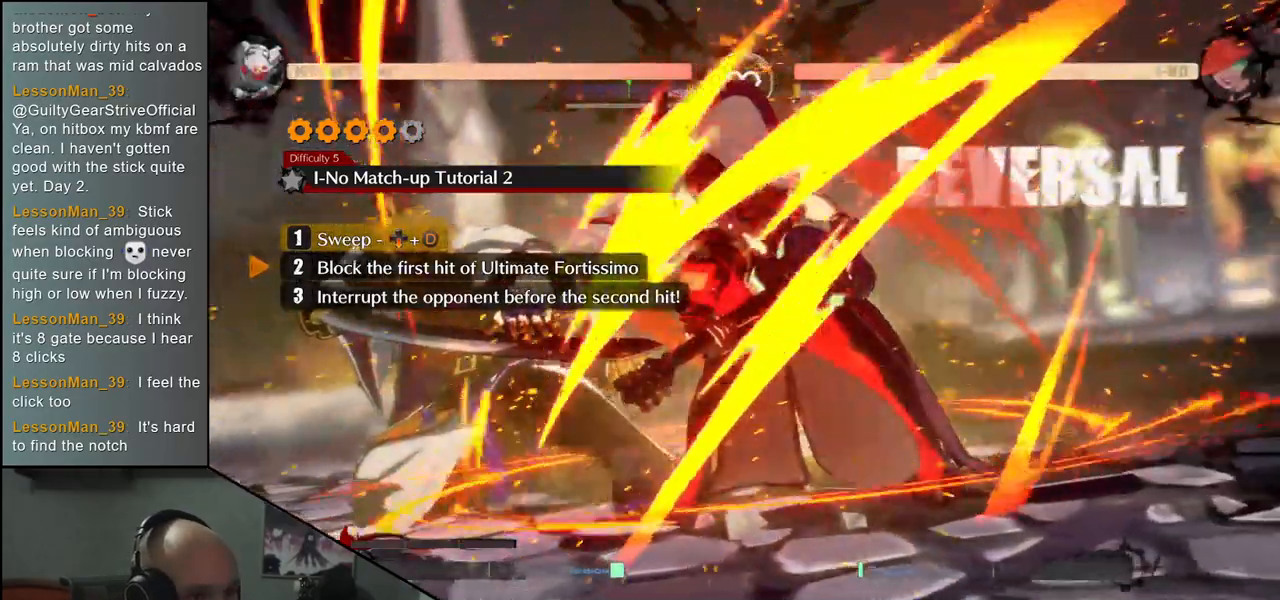
{"buttons": [], "left_stick": "down-left", "events": []}
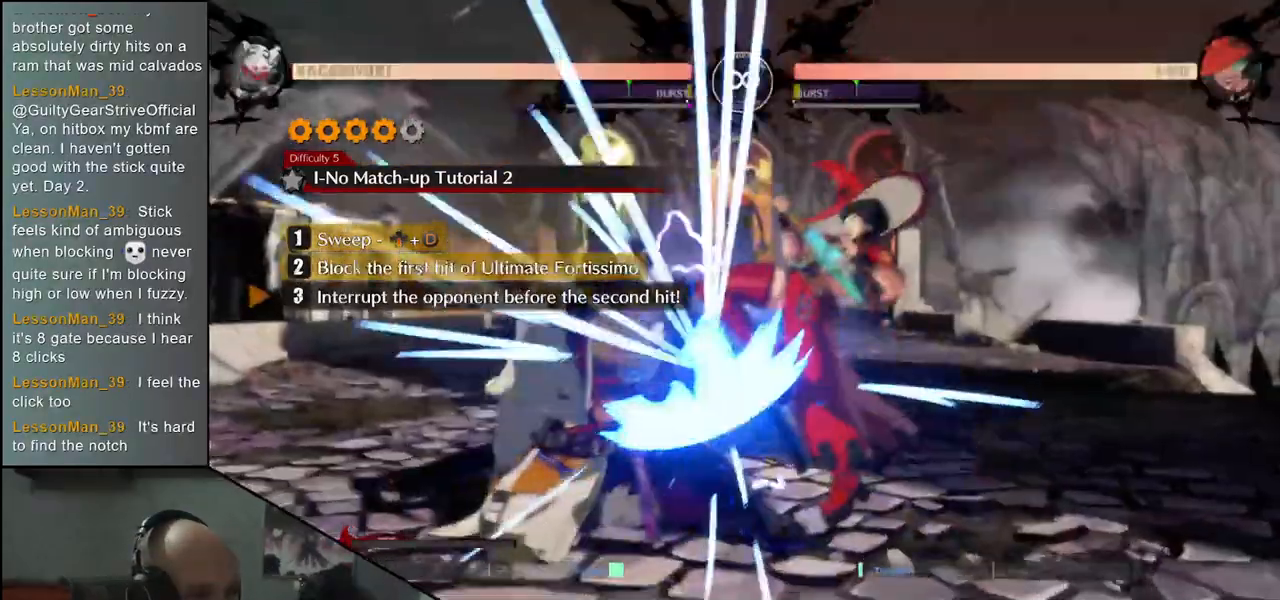
{"buttons": ["R1"], "left_stick": "right", "events": [[250, "left_stick", "right"], [300, "R1", "down"], [367, "R1", "up"], [467, "R1", "down"]]}
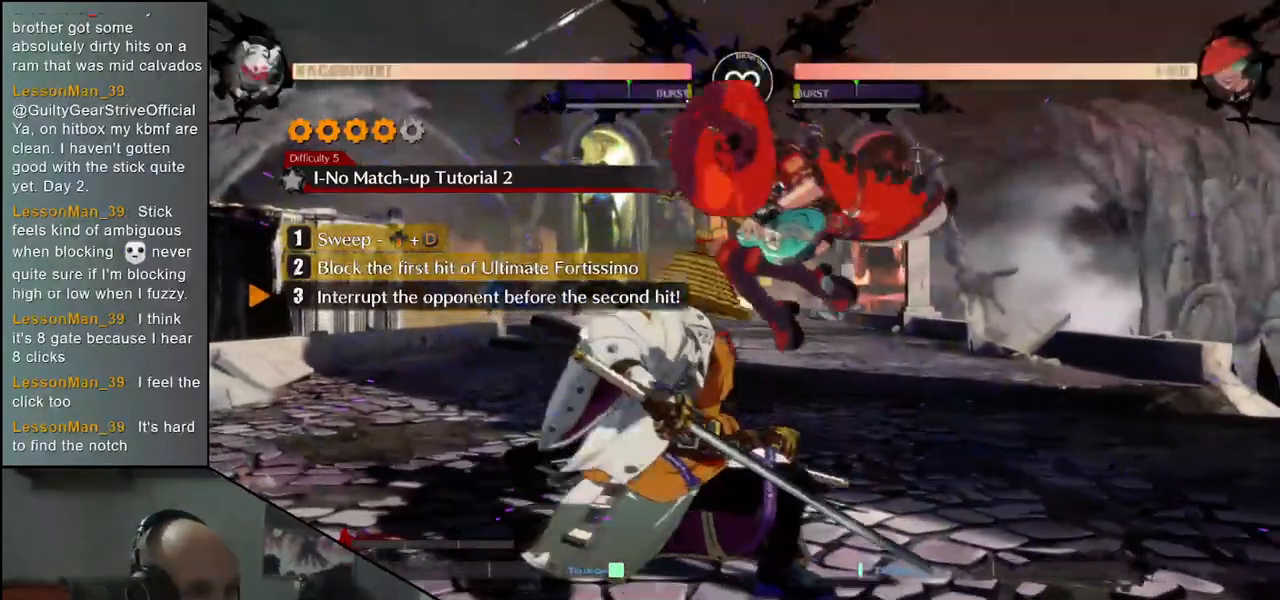
{"buttons": [], "left_stick": "center", "events": [[33, "R1", "up"], [133, "R1", "down"], [233, "R1", "up"], [400, "left_stick", "center"]]}
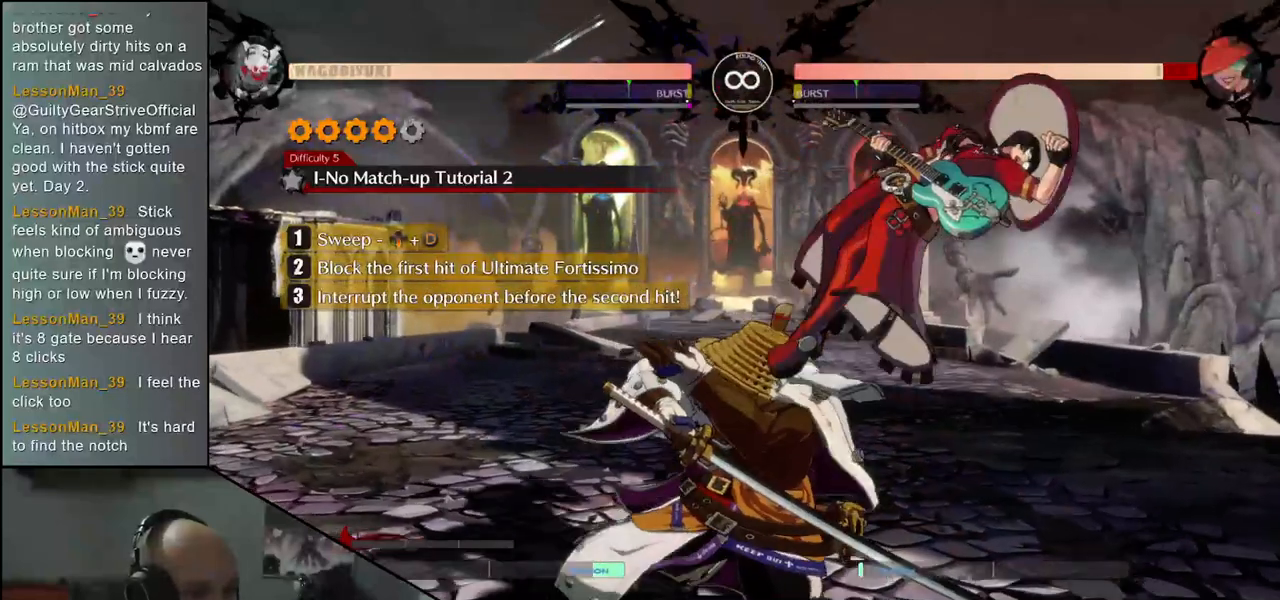
{"buttons": [], "left_stick": "center", "events": []}
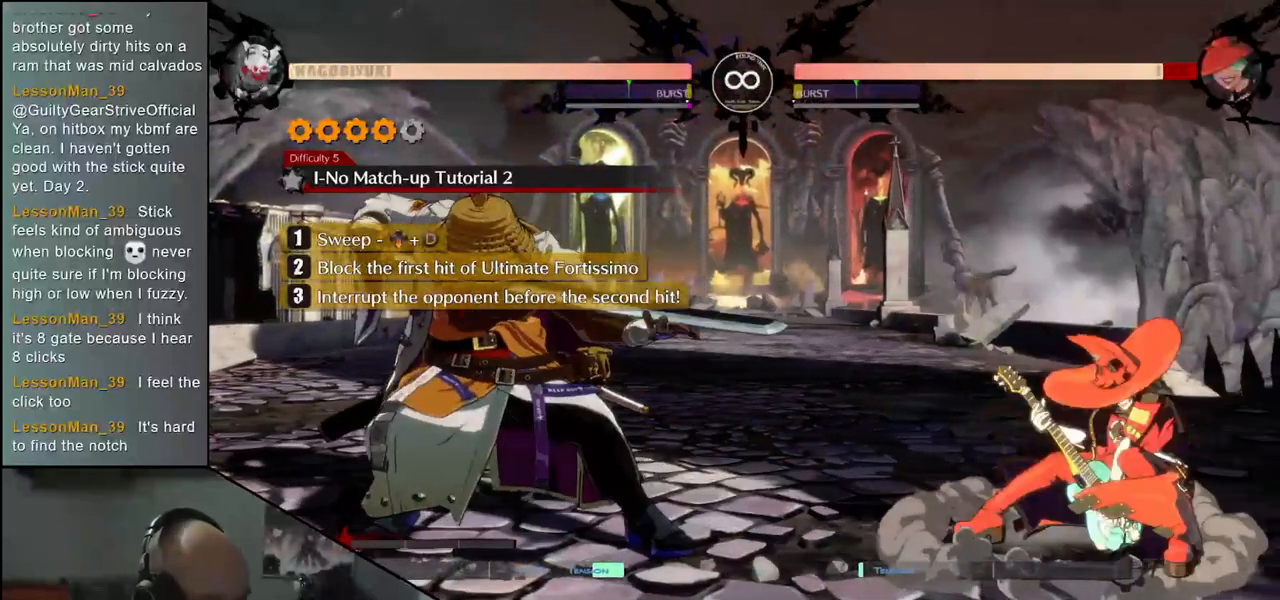
{"buttons": [], "left_stick": "center", "events": []}
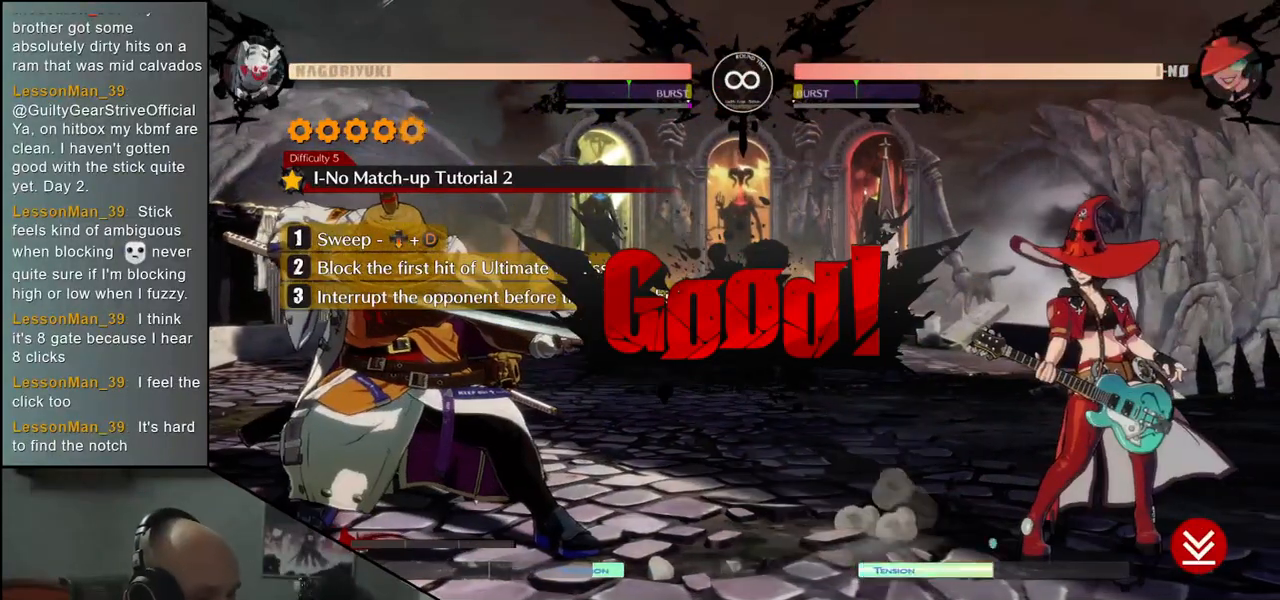
{"buttons": [], "left_stick": "center", "events": []}
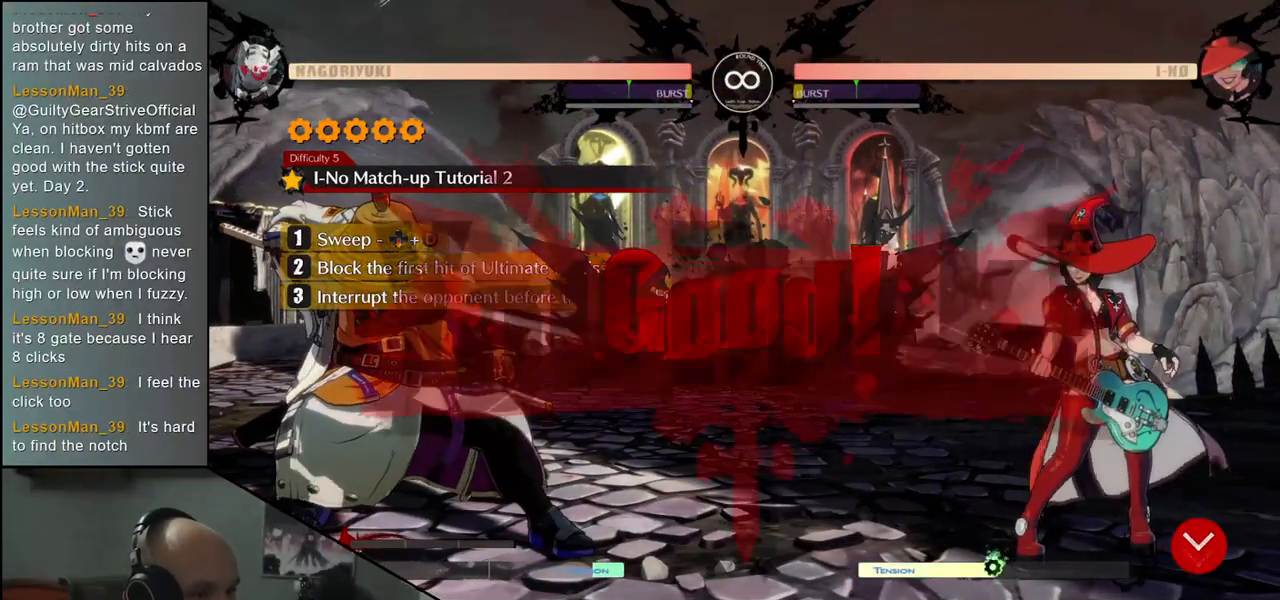
{"buttons": [], "left_stick": "center", "events": []}
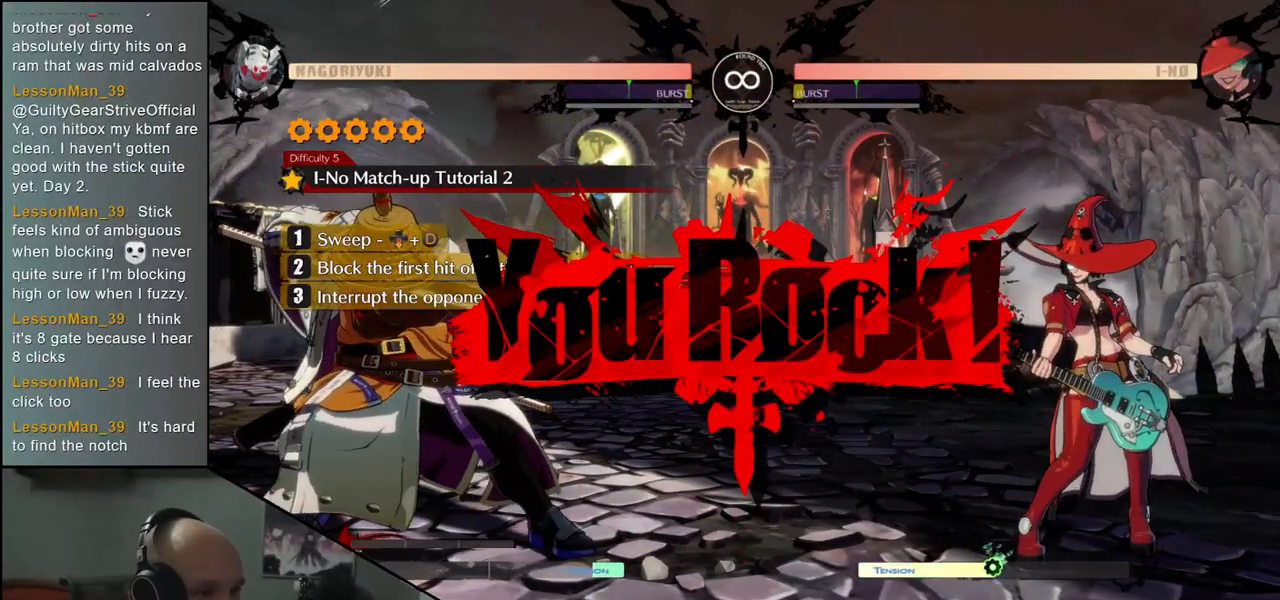
{"buttons": [], "left_stick": "center", "events": []}
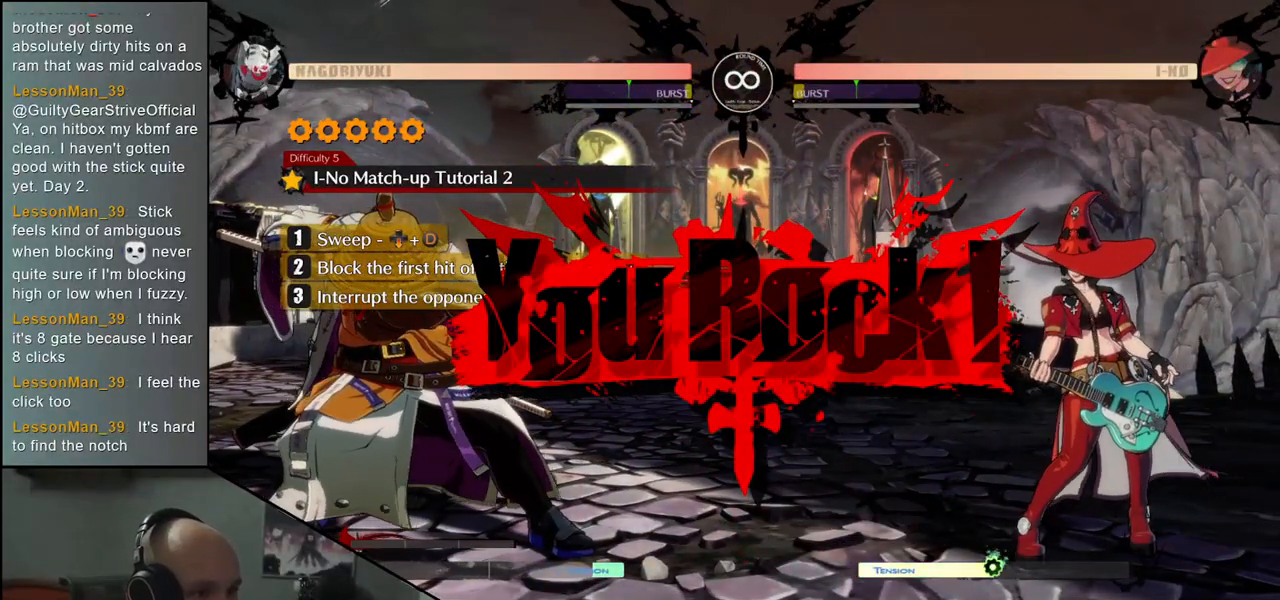
{"buttons": [], "left_stick": "center", "events": []}
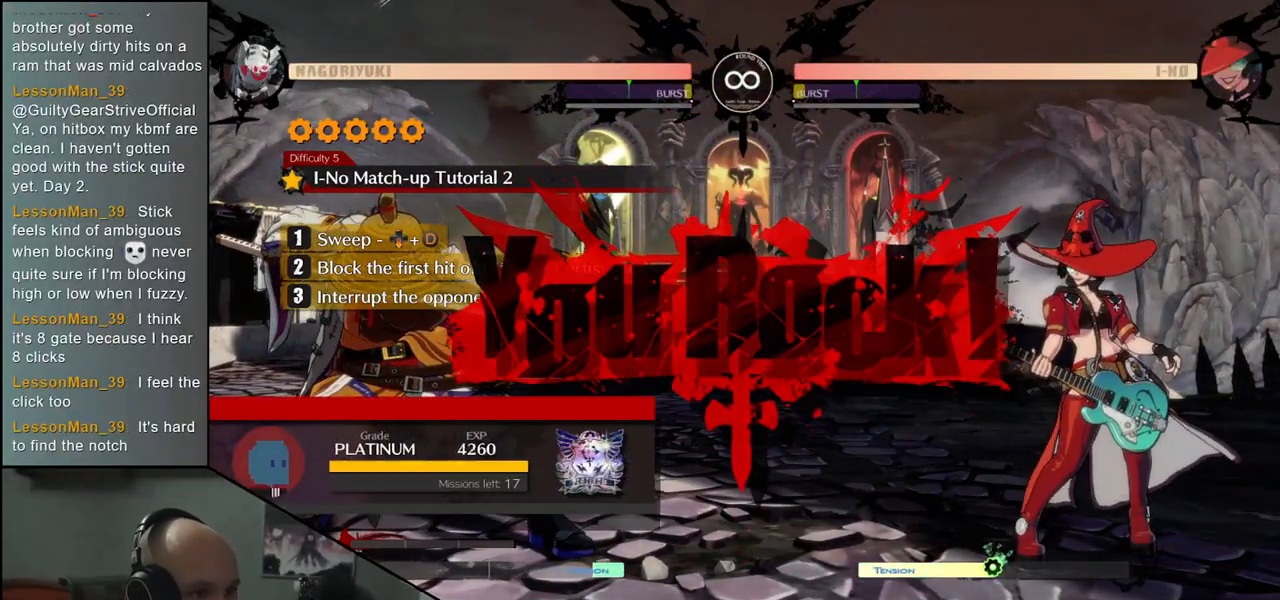
{"buttons": [], "left_stick": "center", "events": []}
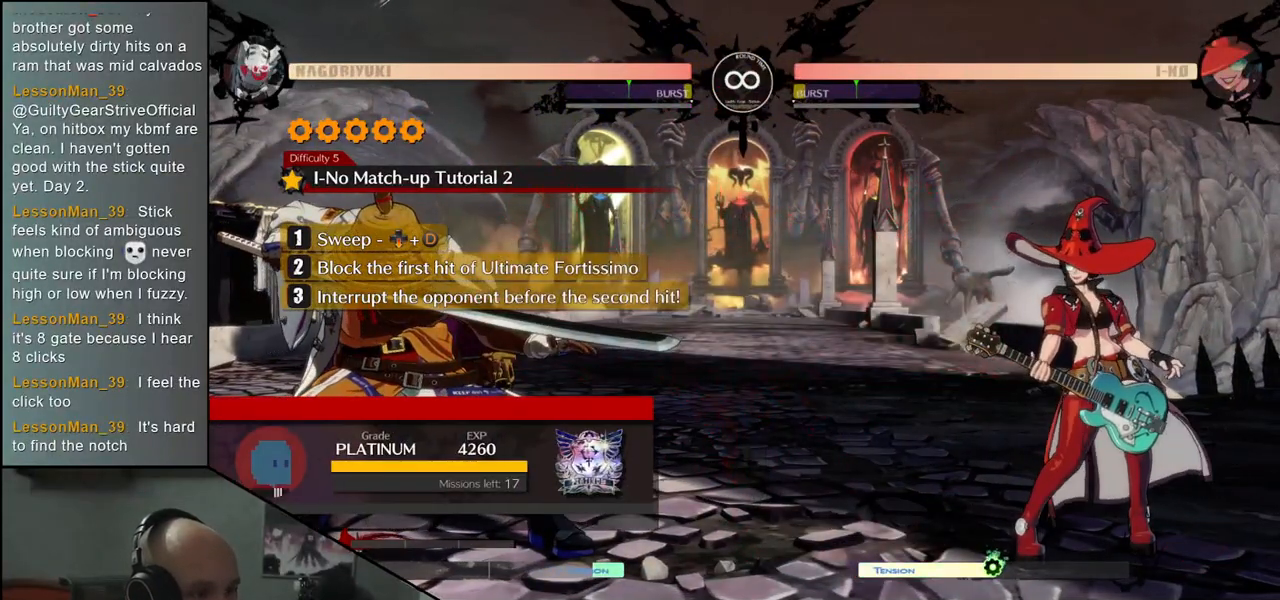
{"buttons": [], "left_stick": "center", "events": []}
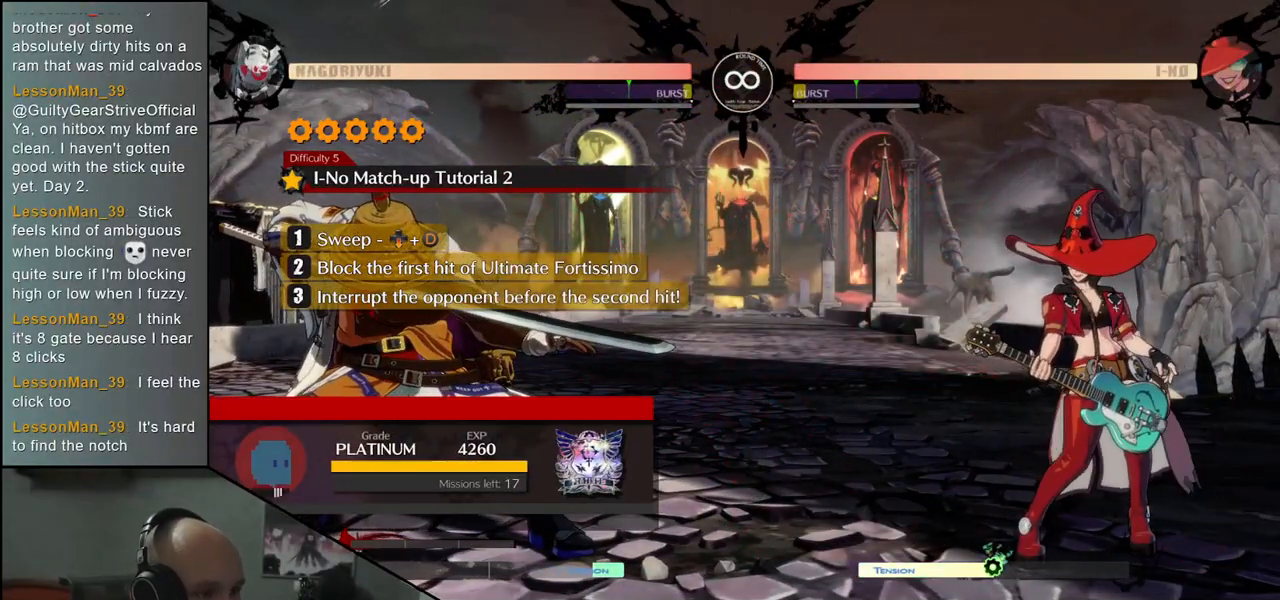
{"buttons": [], "left_stick": "center", "events": []}
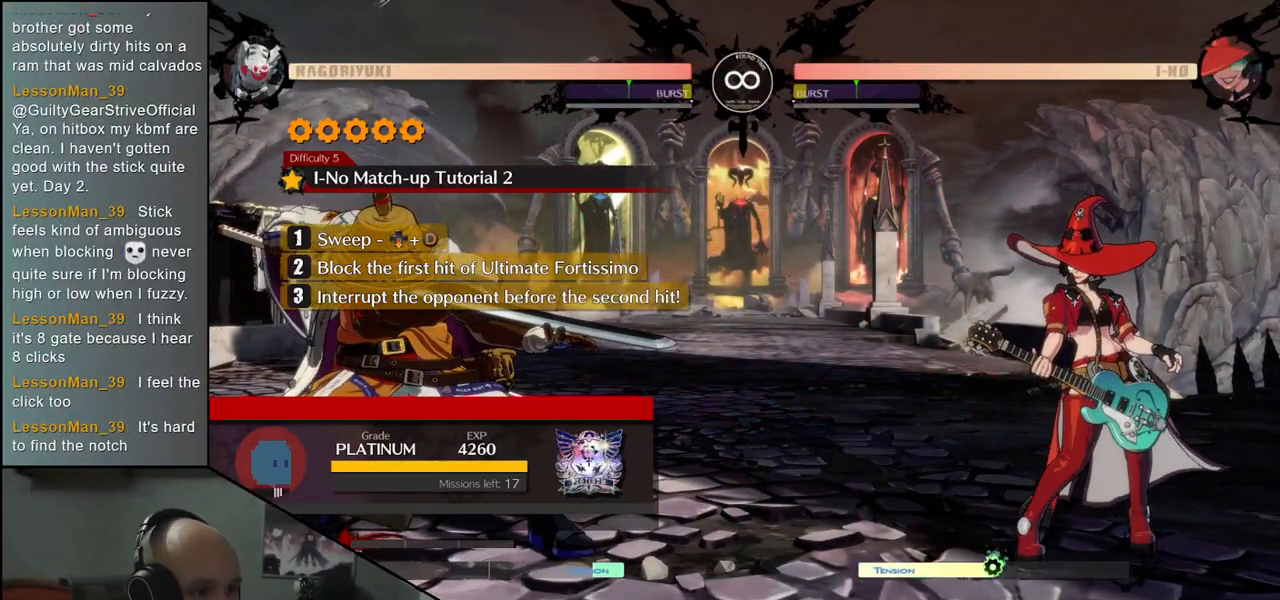
{"buttons": [], "left_stick": "center", "events": []}
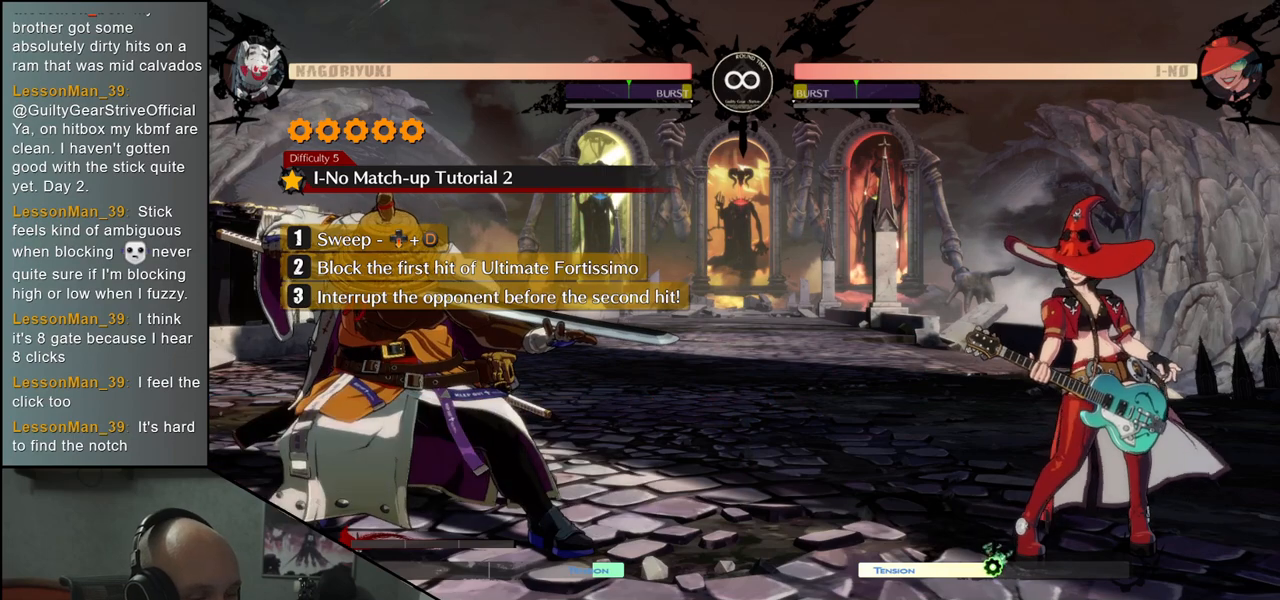
{"buttons": [], "left_stick": "center", "events": [[50, "left_stick", "right"], [117, "left_stick", "center"]]}